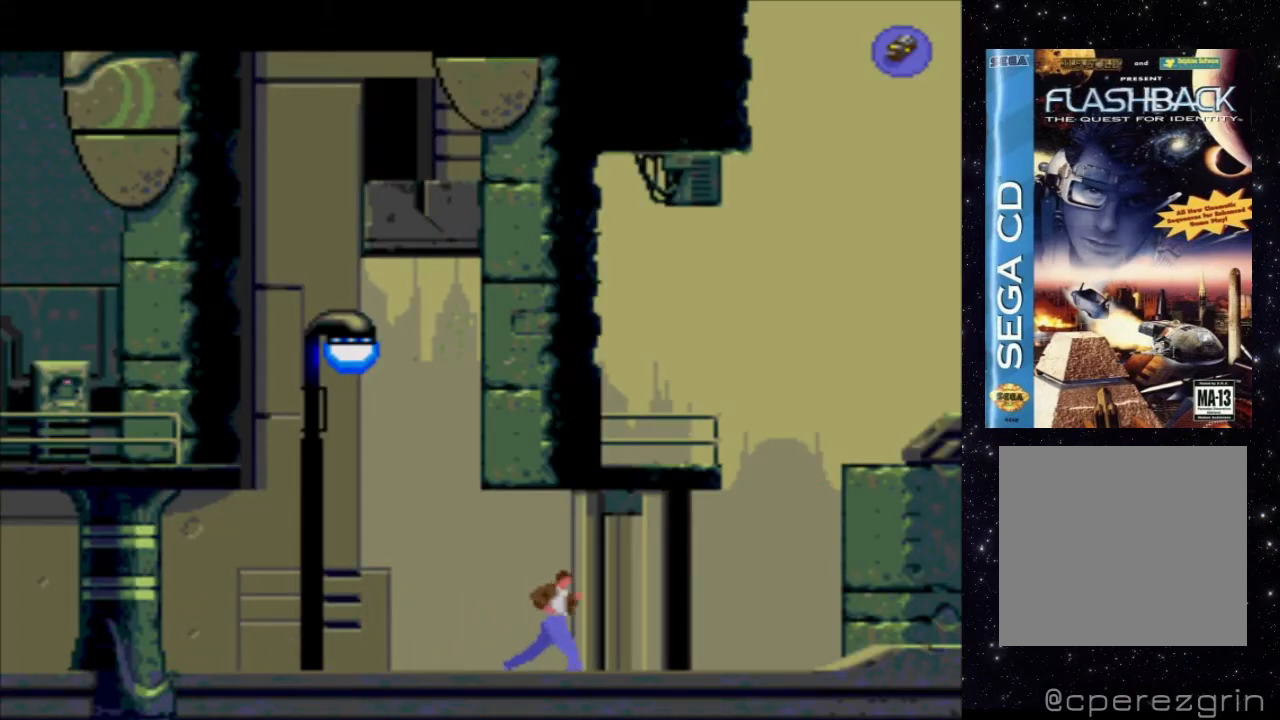
Gameplay with a controller (Xbox layout); each line is a JSON object with the inputs held at the frame after it. "events" lists button and stick changes between this image and that frame as [ms after this image, input, new state], when the widget could be followed in between. Not read: L3 R3 left_stick right_stick.
{"buttons": ["X", "DPAD_DOWN", "DPAD_RIGHT"], "events": []}
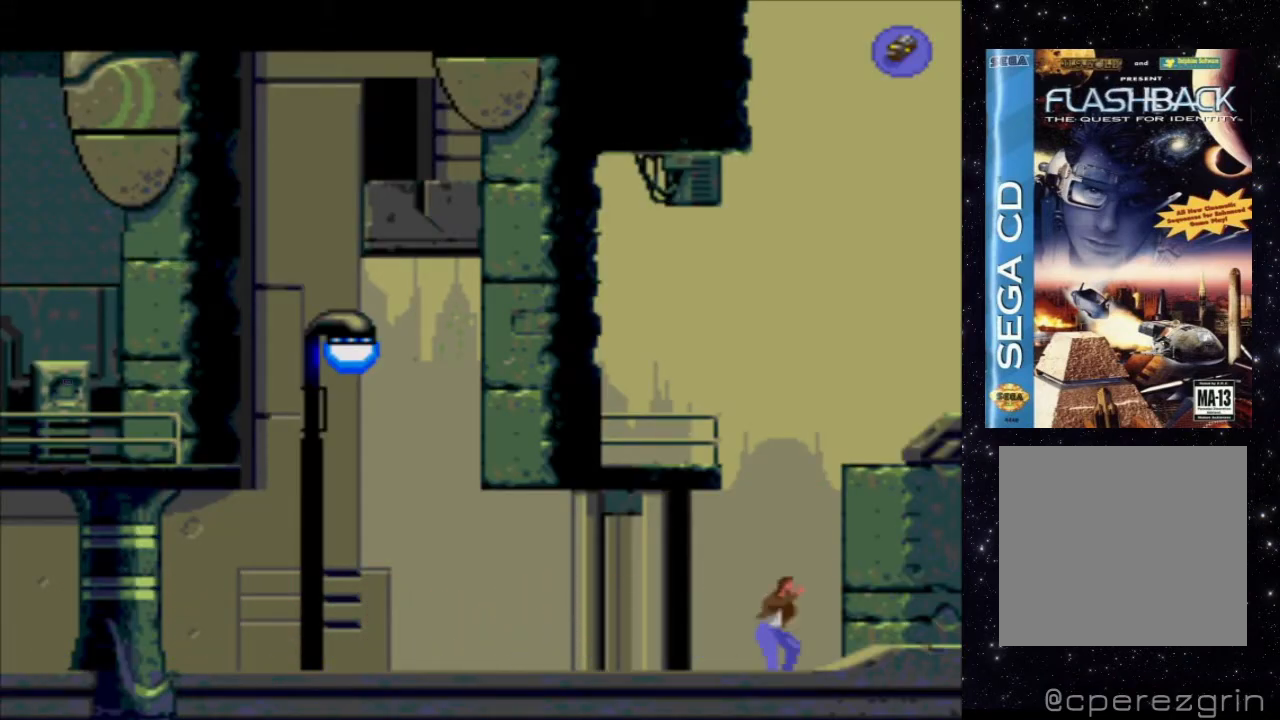
{"buttons": ["DPAD_DOWN", "DPAD_RIGHT"], "events": [[140, "X", "up"]]}
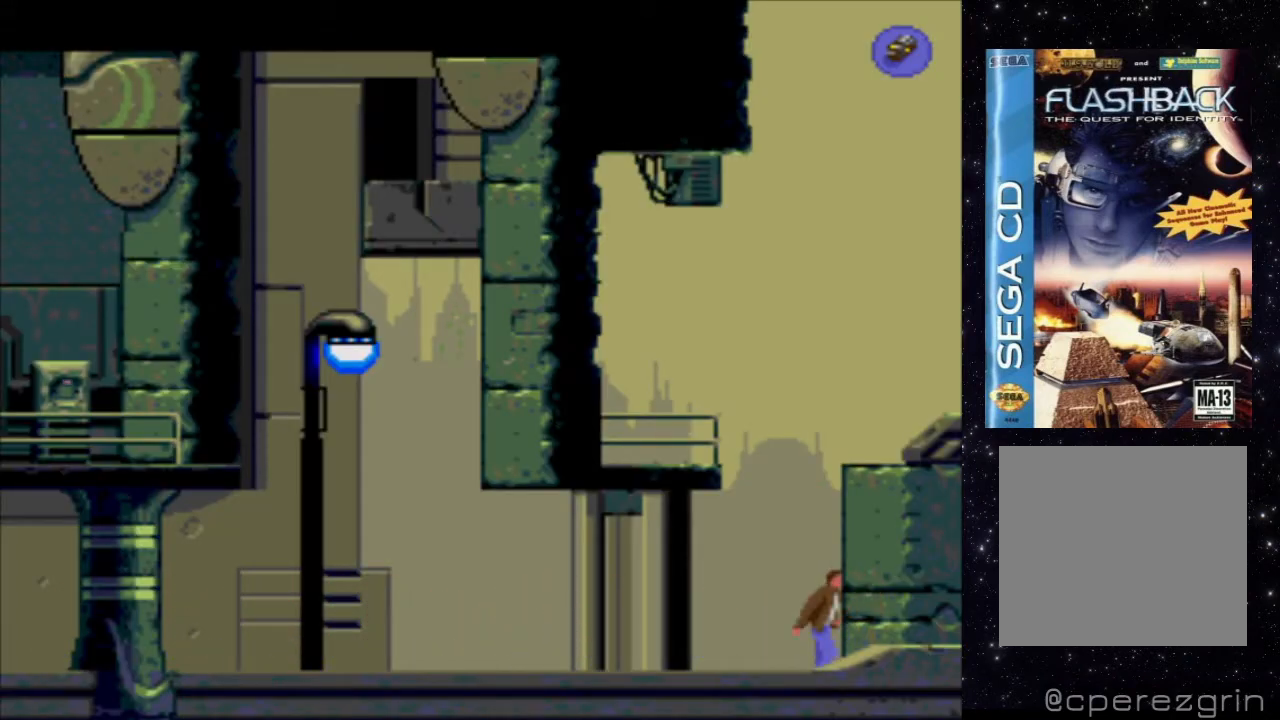
{"buttons": [], "events": [[400, "DPAD_DOWN", "up"], [480, "DPAD_RIGHT", "up"]]}
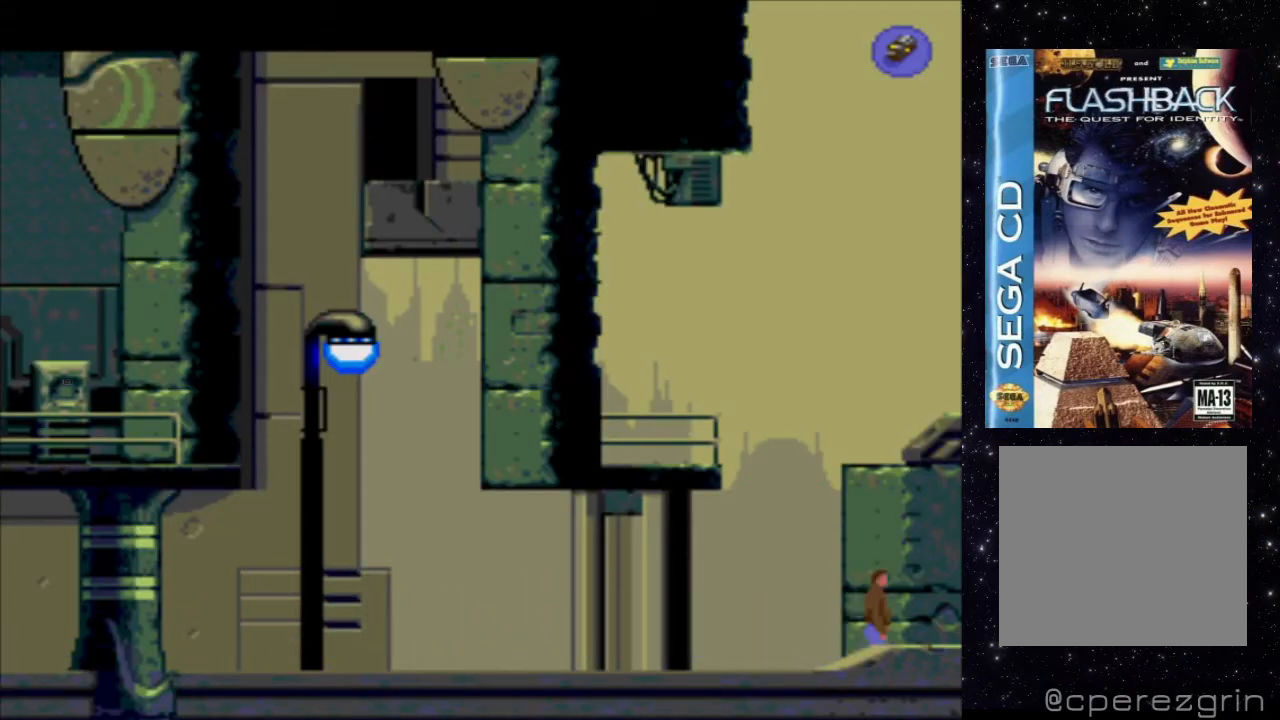
{"buttons": [], "events": [[20, "X", "down"], [400, "X", "up"]]}
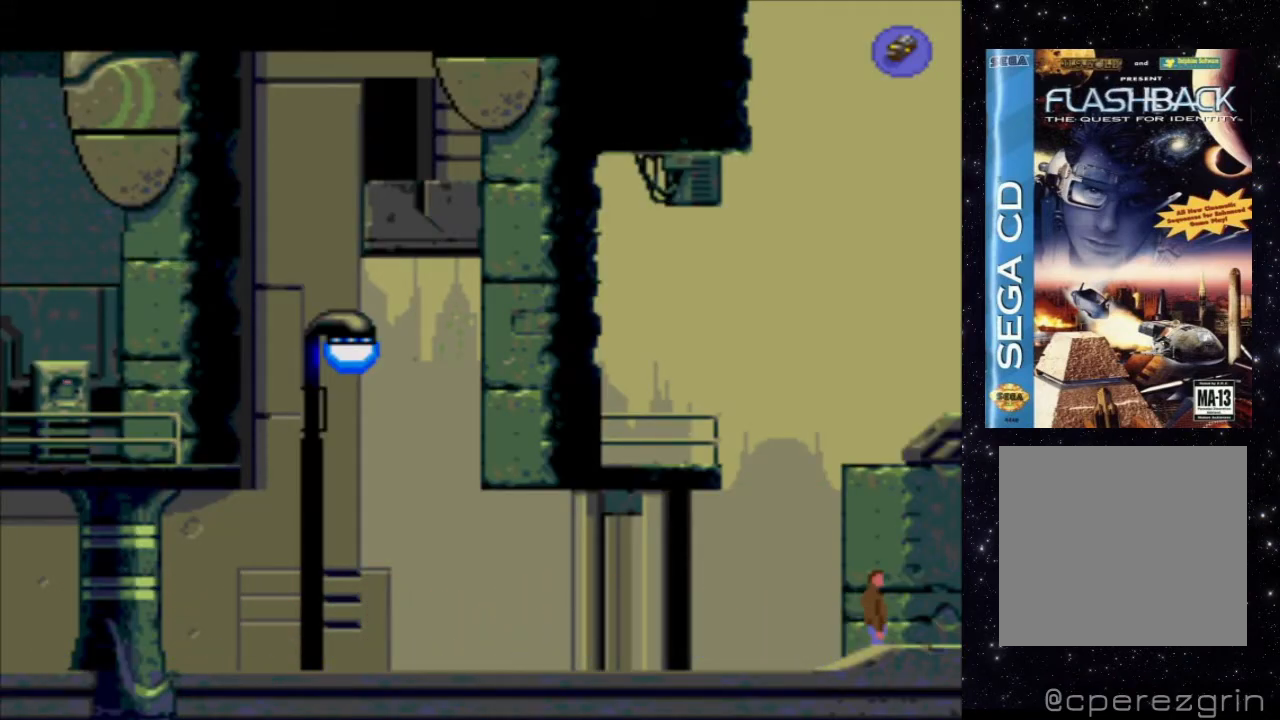
{"buttons": ["DPAD_UP"], "events": [[100, "DPAD_UP", "down"]]}
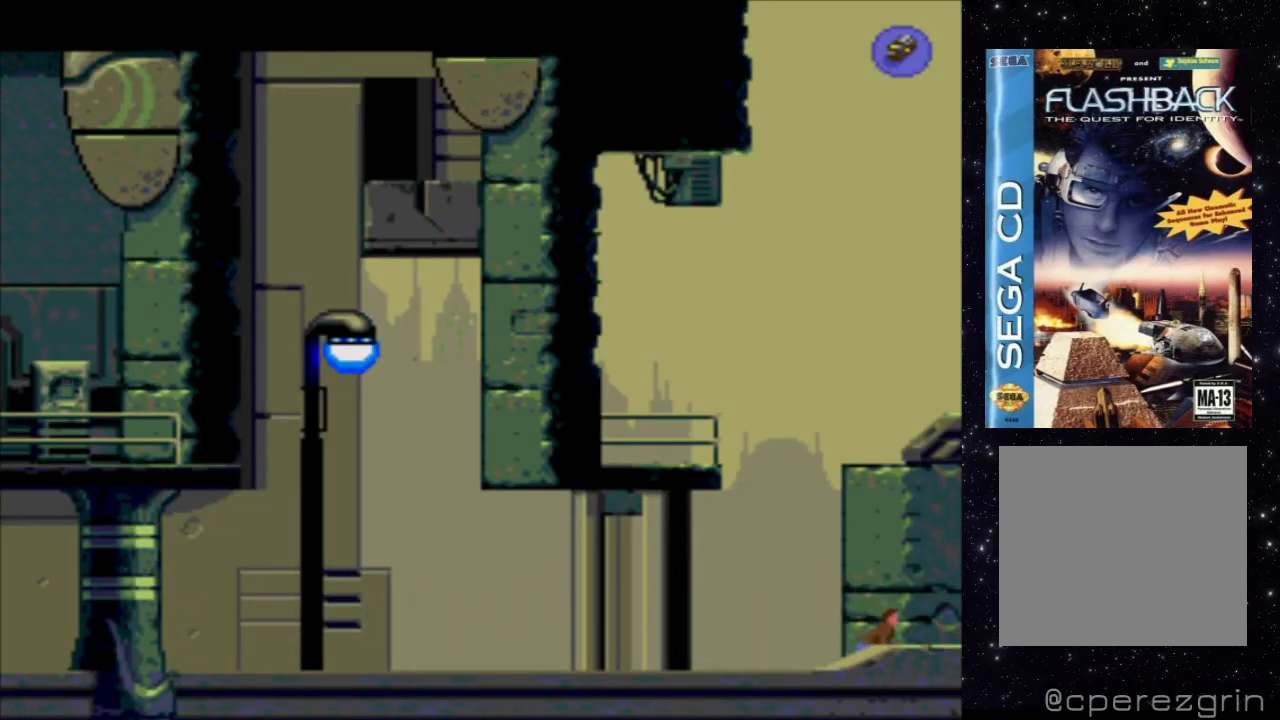
{"buttons": ["DPAD_UP"], "events": []}
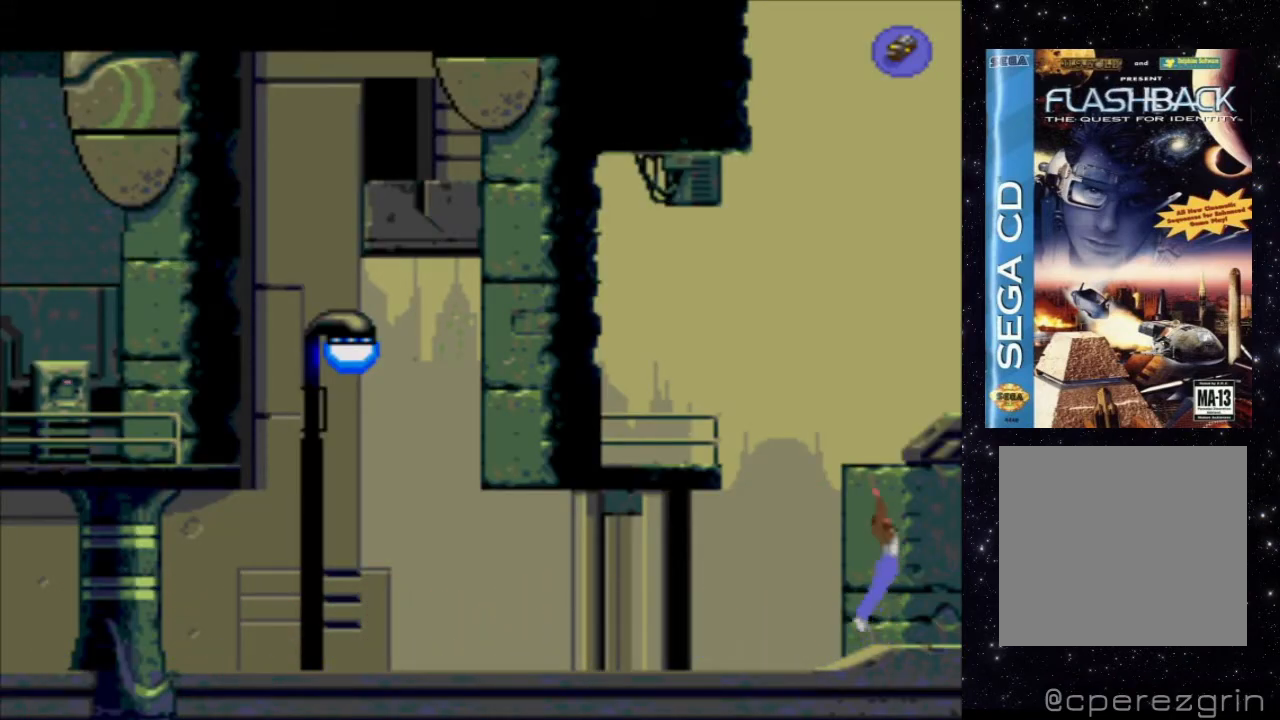
{"buttons": [], "events": [[480, "DPAD_UP", "up"]]}
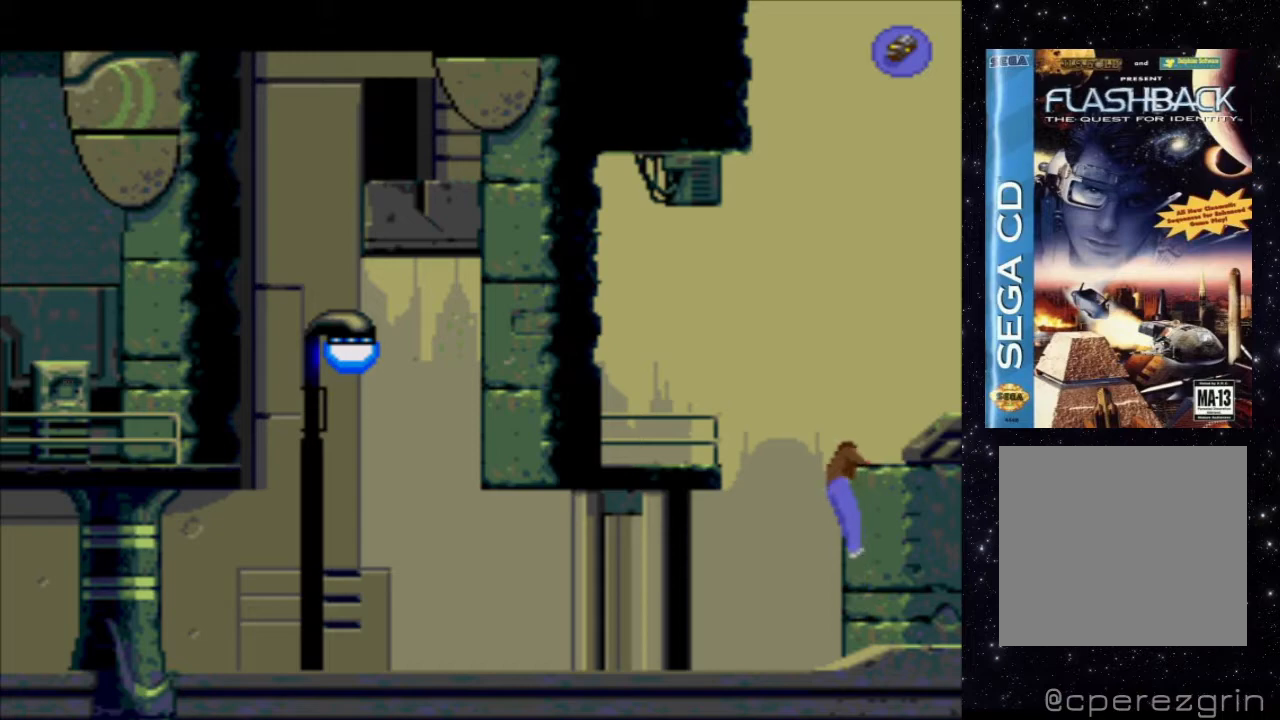
{"buttons": ["X"], "events": [[380, "X", "down"]]}
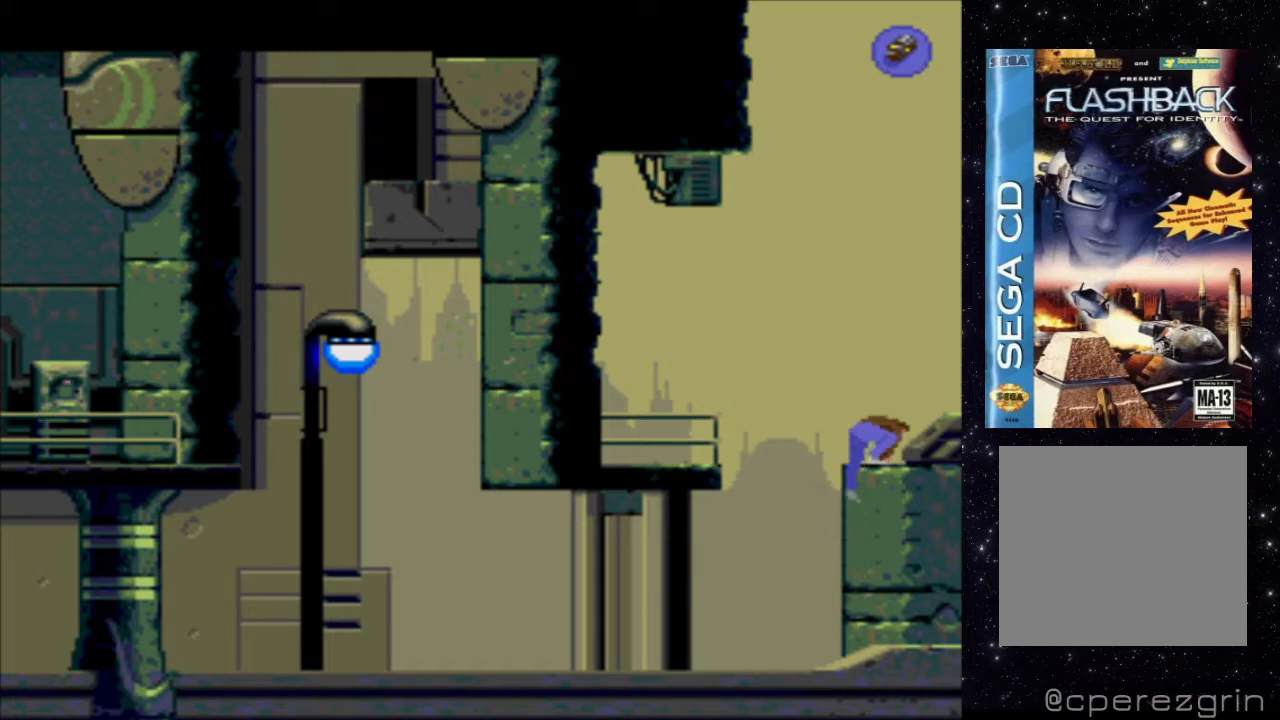
{"buttons": ["X", "DPAD_RIGHT"], "events": [[60, "DPAD_RIGHT", "down"]]}
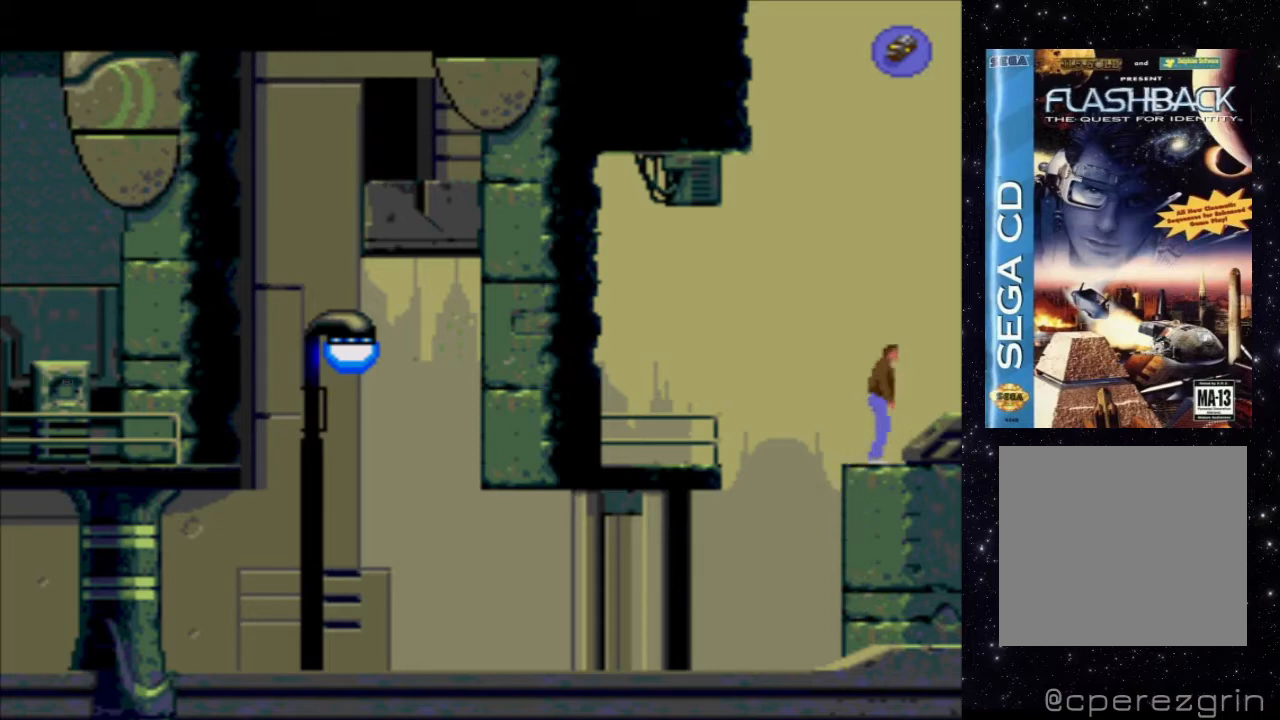
{"buttons": ["X", "DPAD_RIGHT"], "events": []}
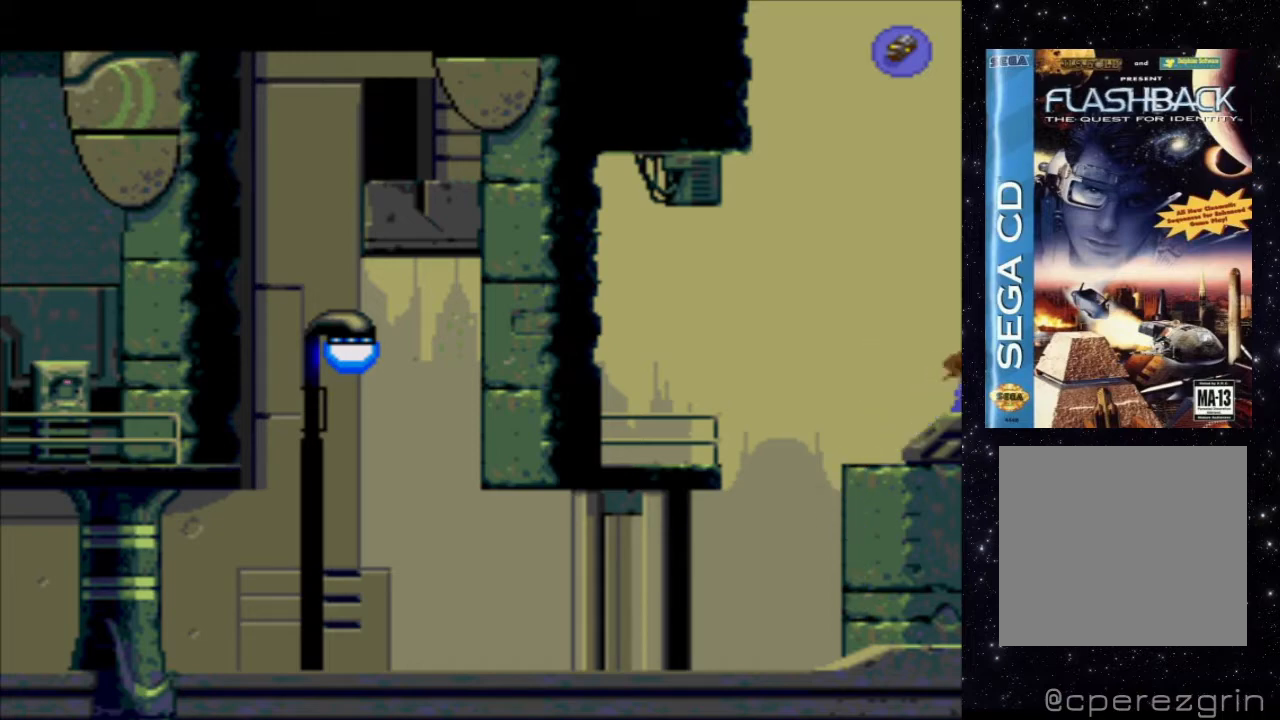
{"buttons": ["X", "DPAD_RIGHT"], "events": []}
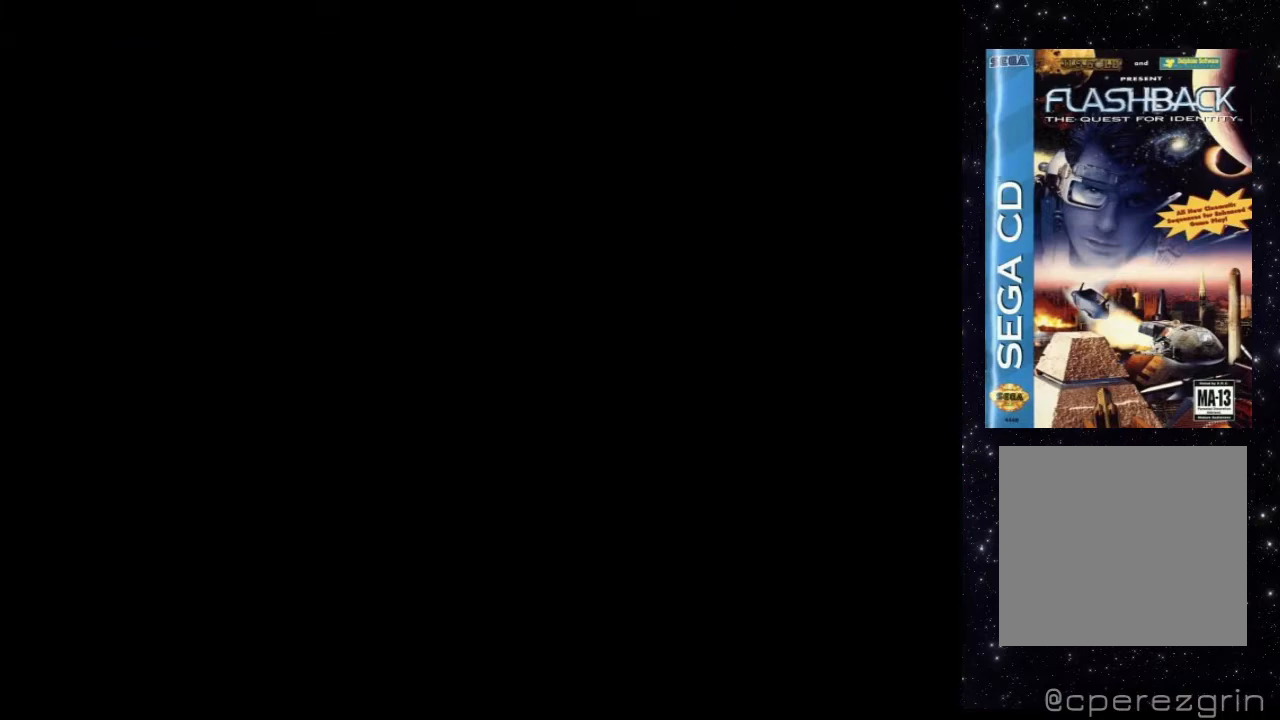
{"buttons": ["X", "DPAD_RIGHT"], "events": []}
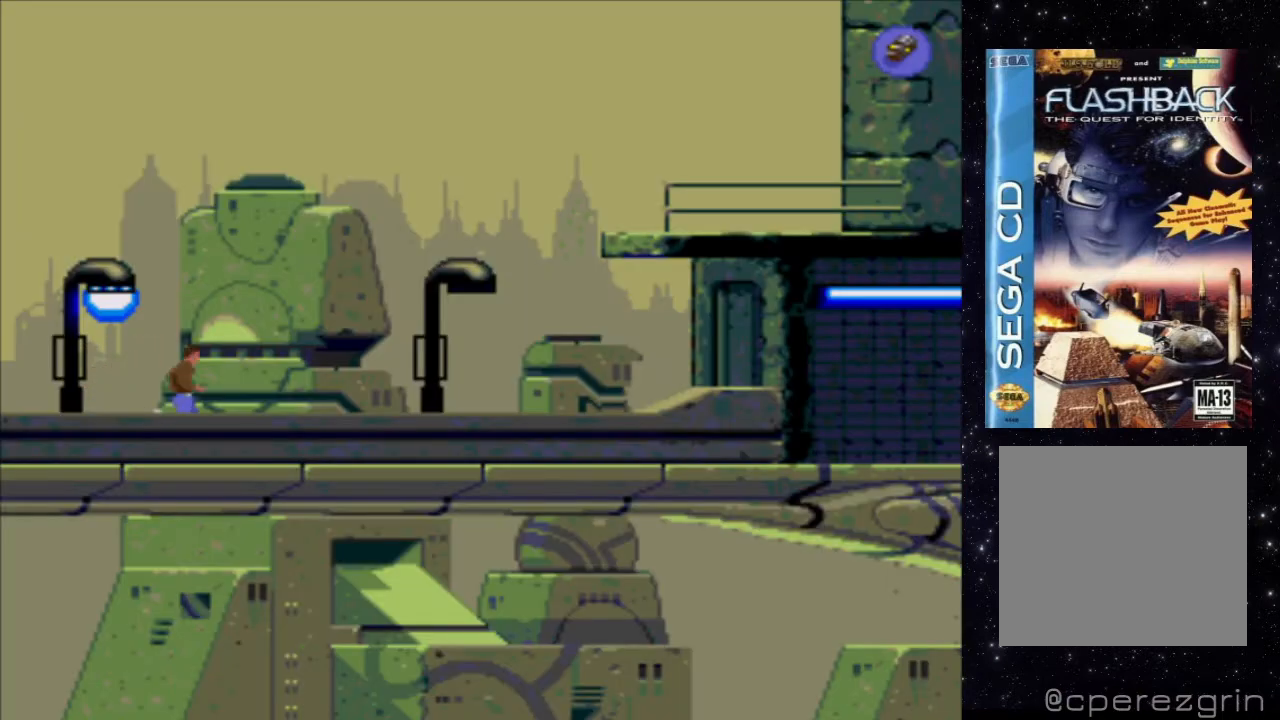
{"buttons": ["X", "DPAD_RIGHT"], "events": []}
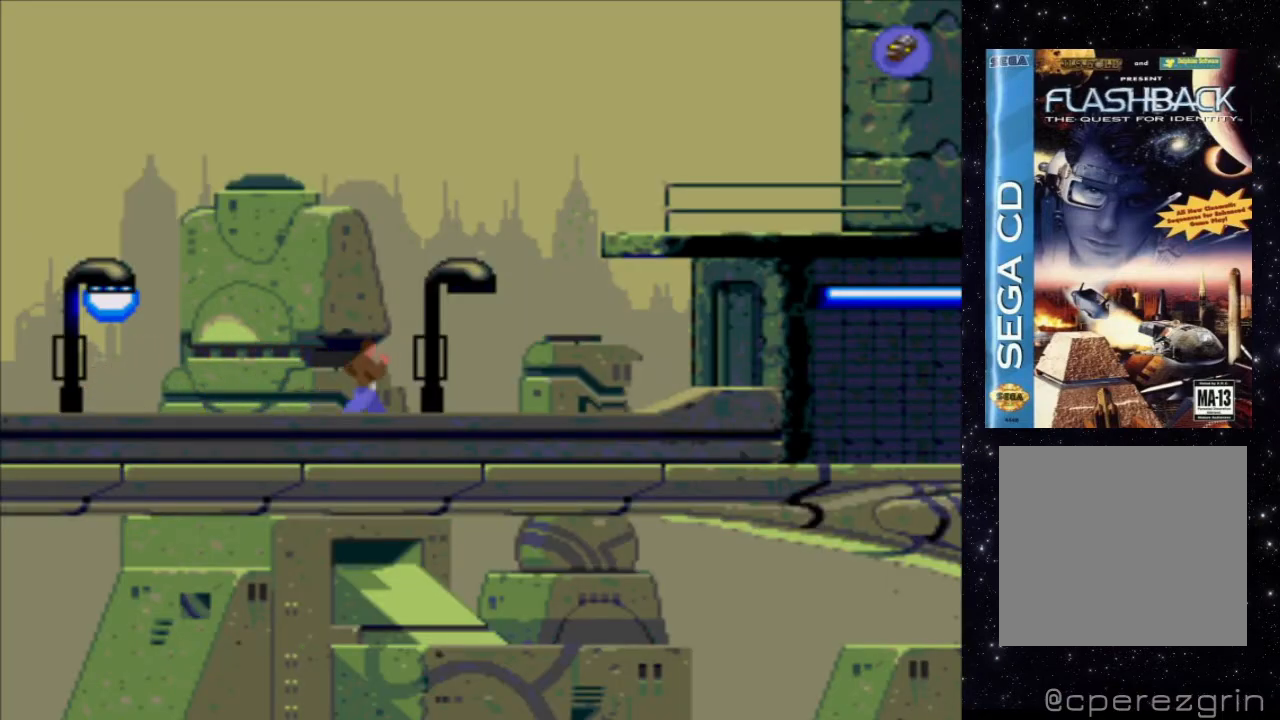
{"buttons": ["X", "DPAD_RIGHT"], "events": []}
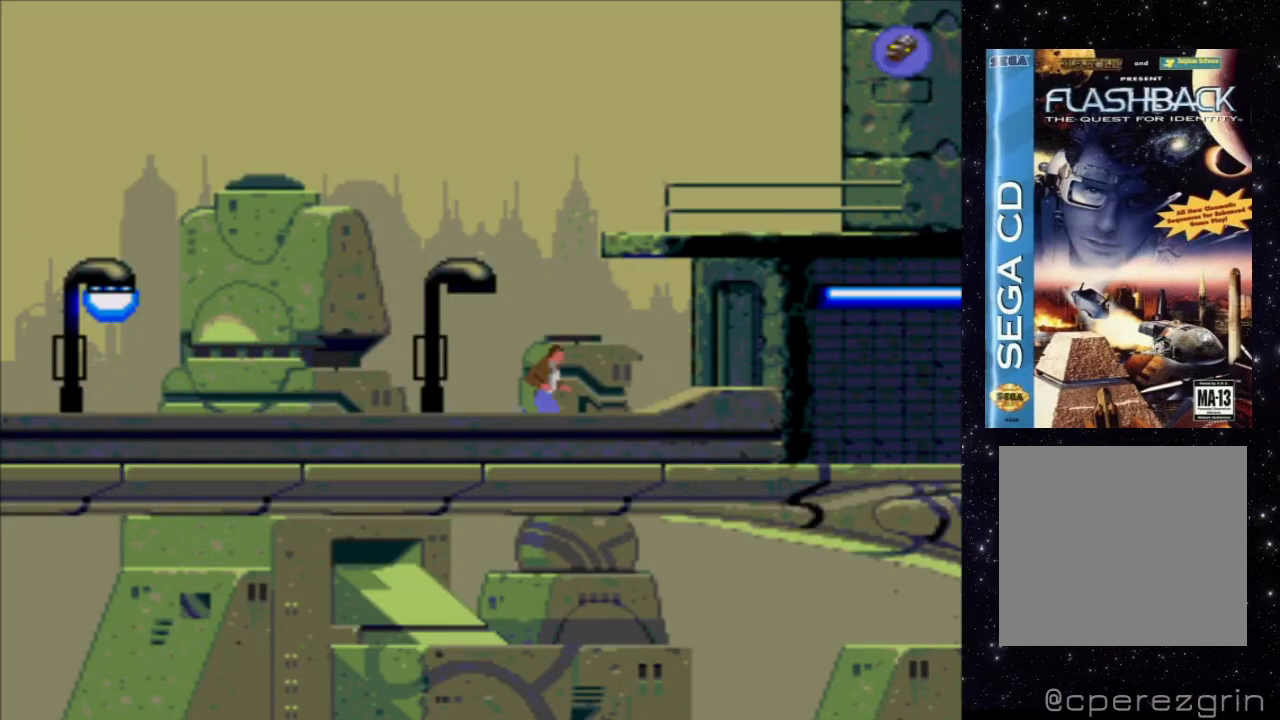
{"buttons": ["X", "DPAD_RIGHT"], "events": []}
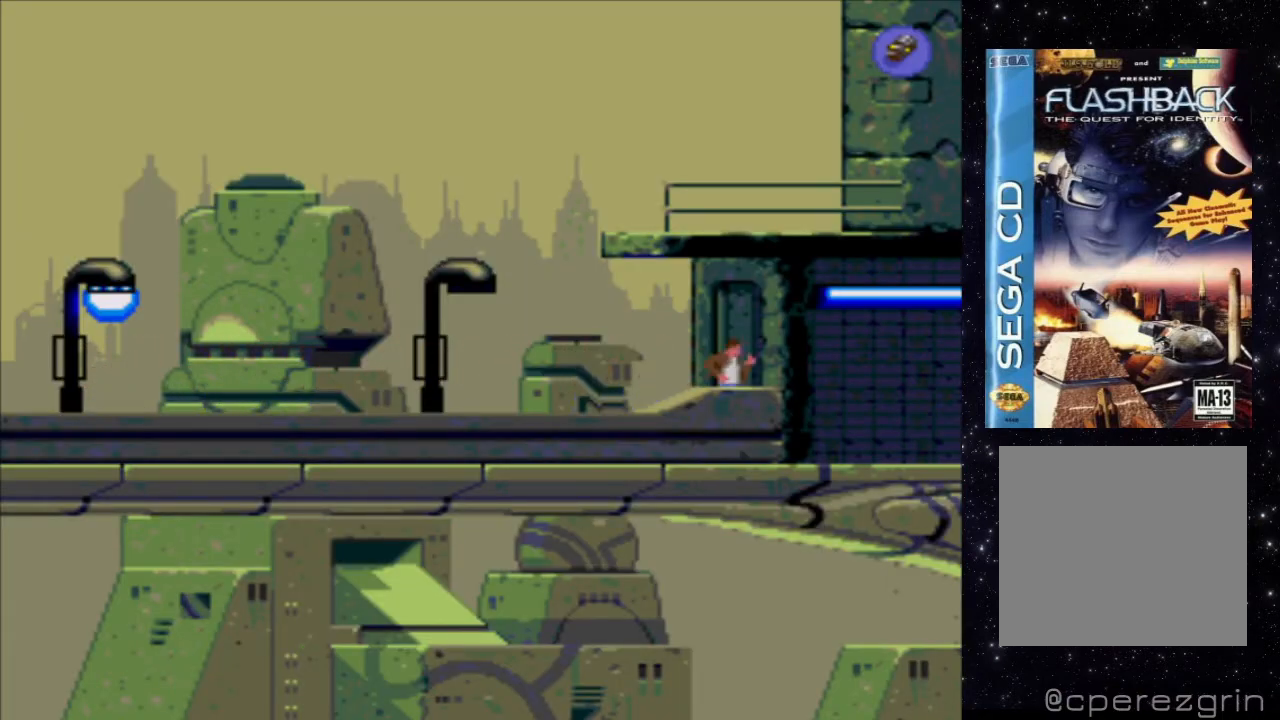
{"buttons": ["DPAD_RIGHT"], "events": [[60, "X", "up"]]}
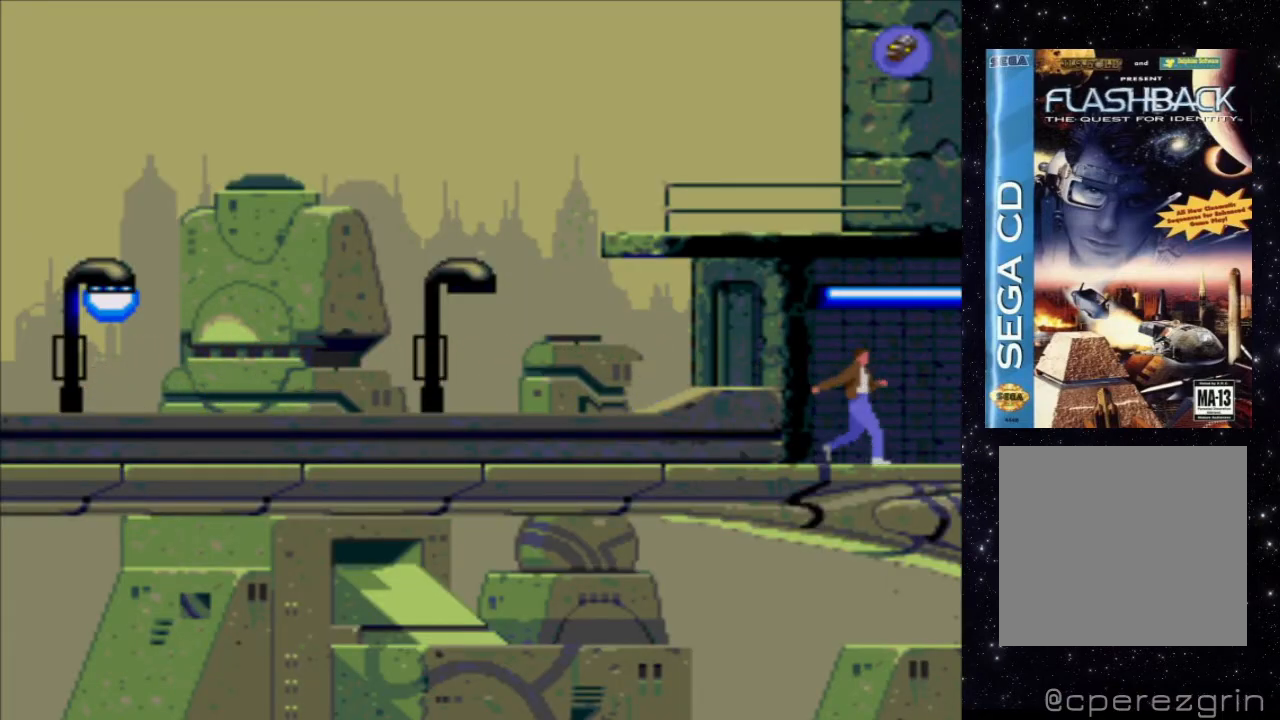
{"buttons": ["DPAD_RIGHT"], "events": []}
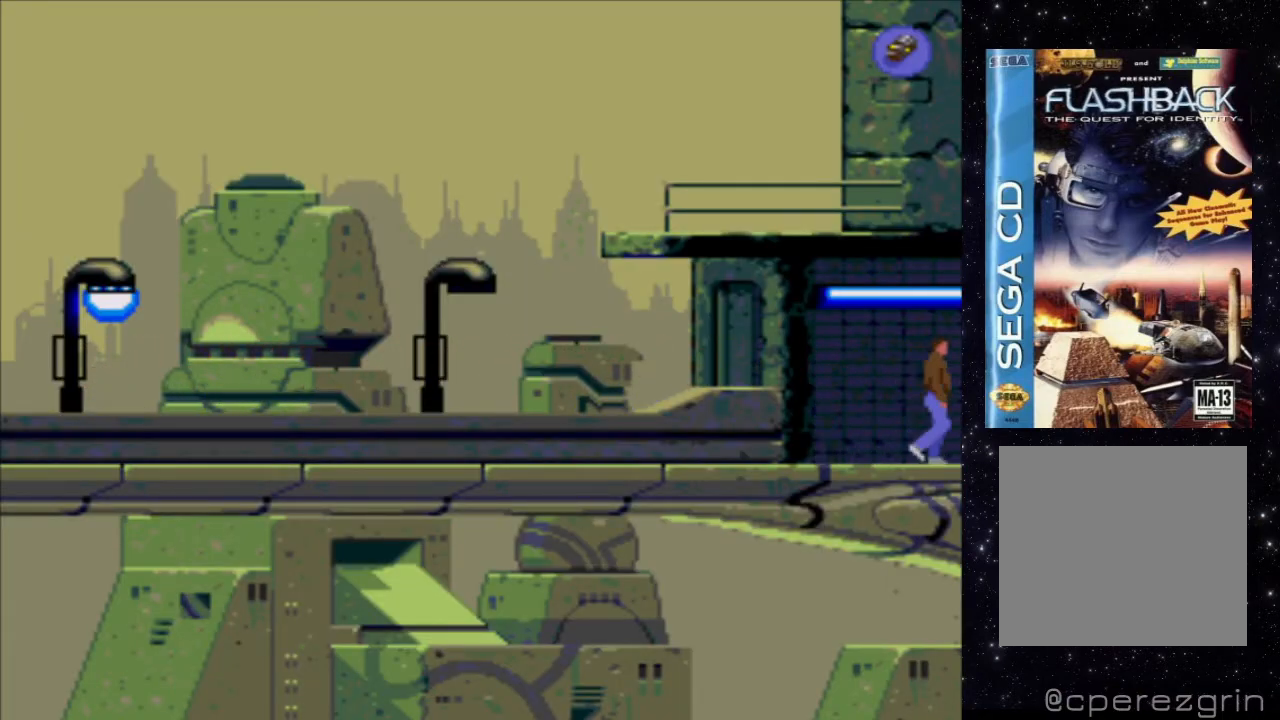
{"buttons": [], "events": [[200, "DPAD_RIGHT", "up"]]}
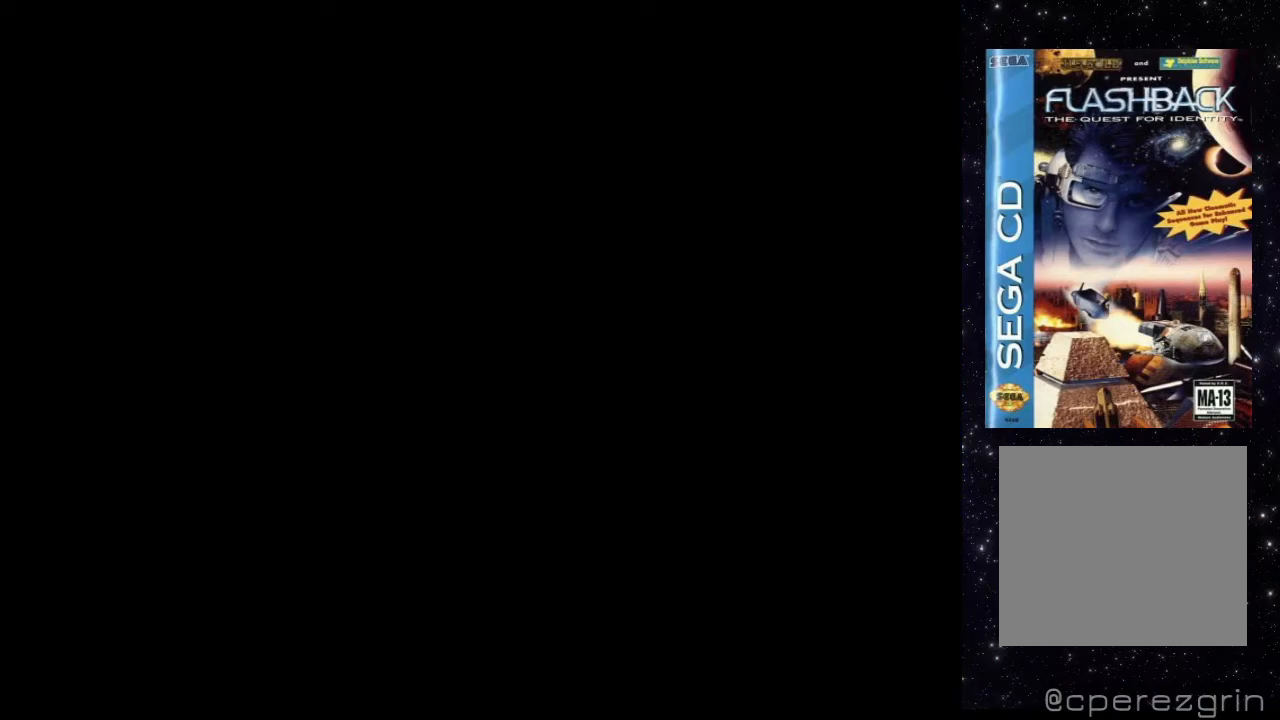
{"buttons": [], "events": [[100, "B", "down"], [300, "B", "up"]]}
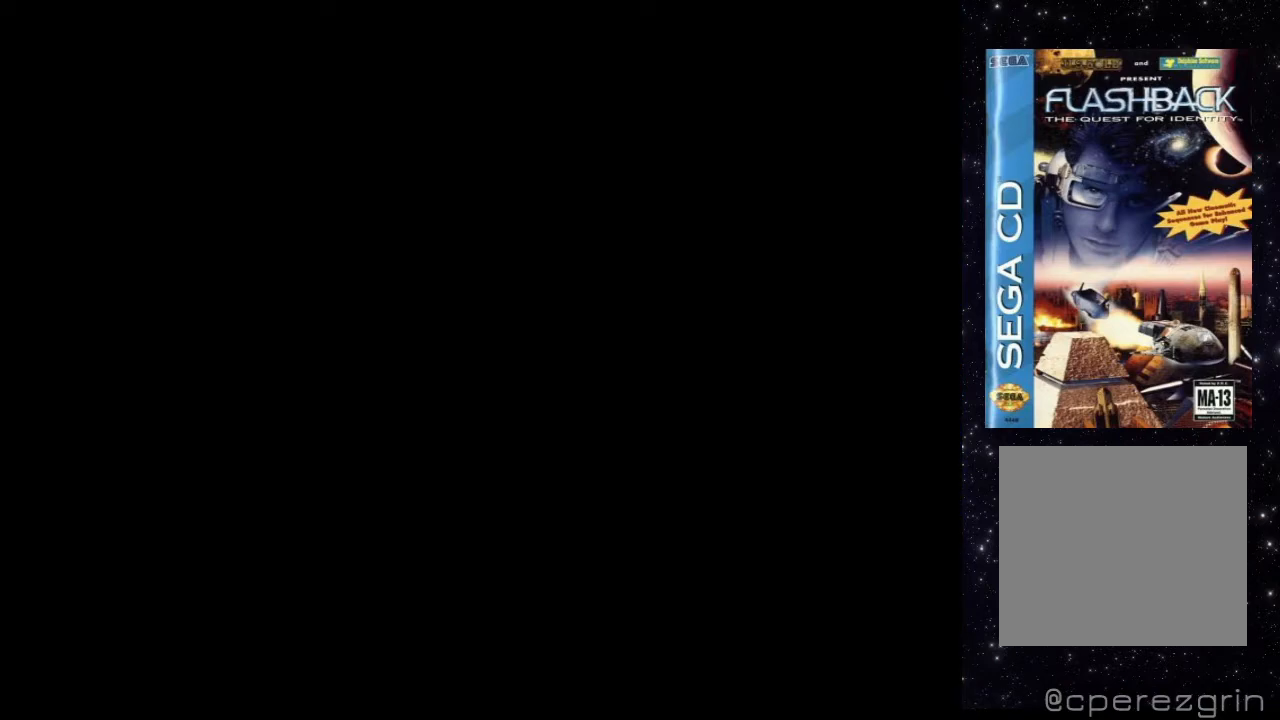
{"buttons": [], "events": []}
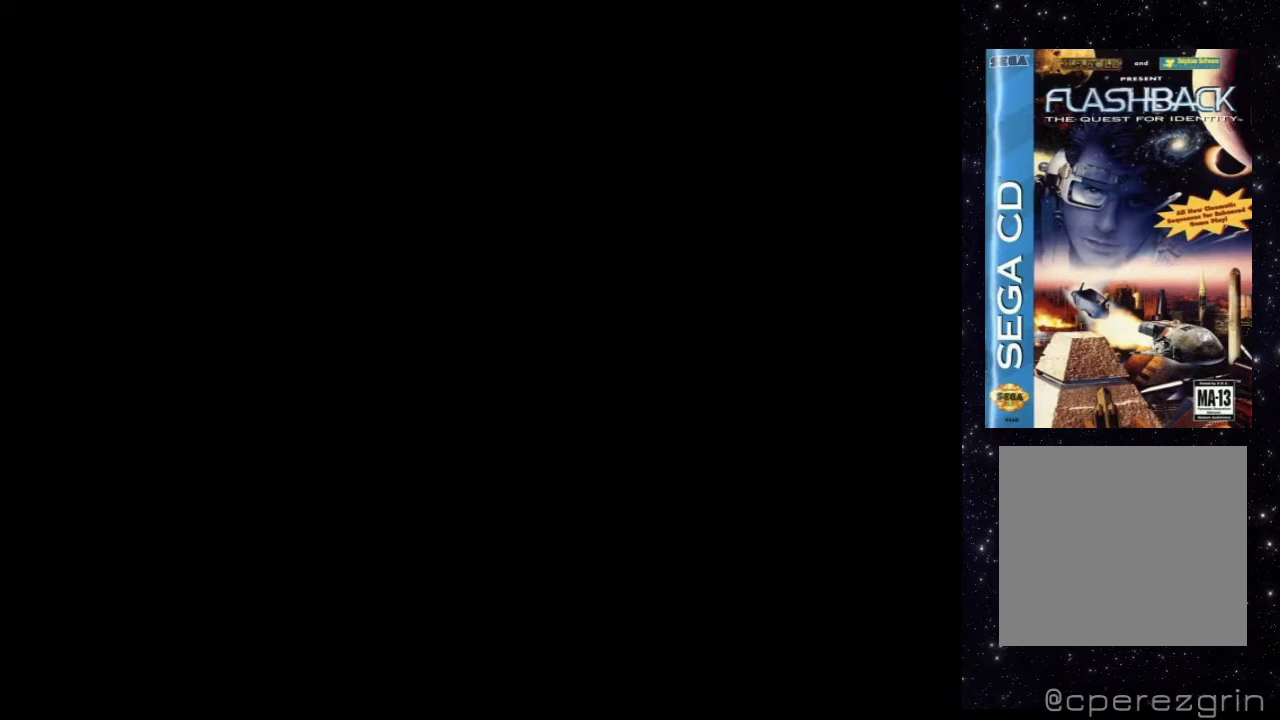
{"buttons": [], "events": []}
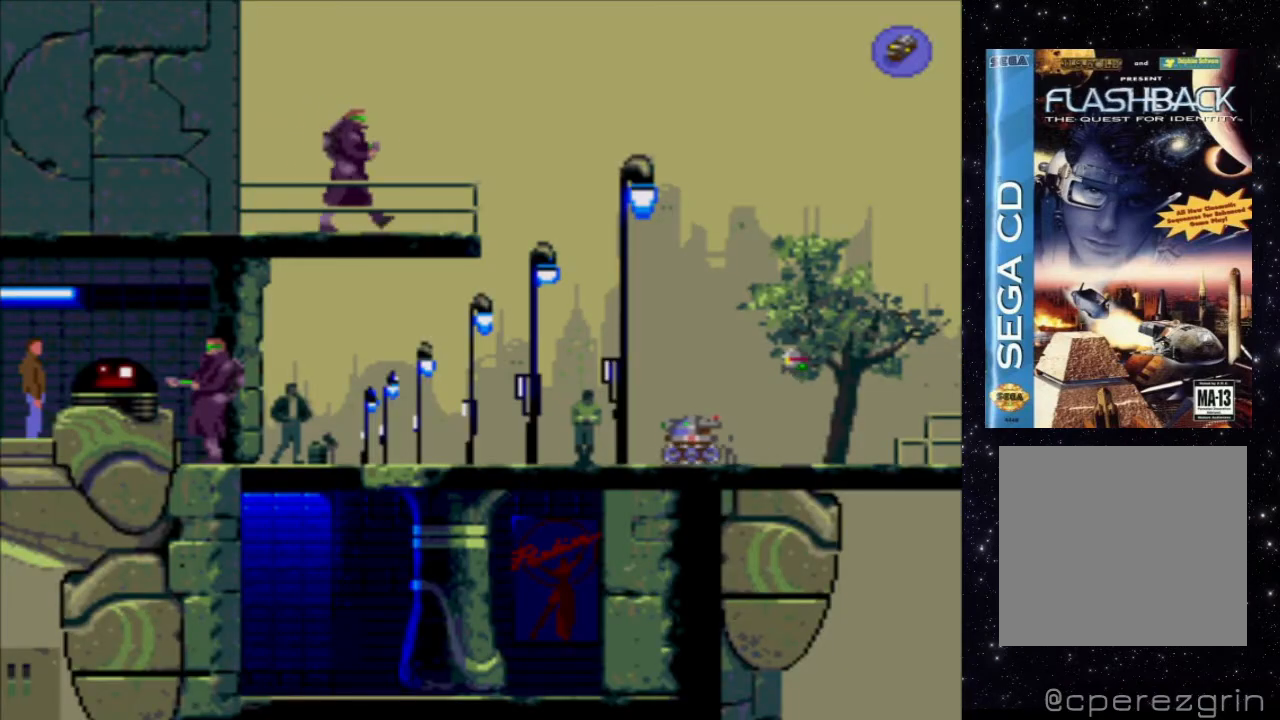
{"buttons": [], "events": [[60, "X", "down"], [460, "X", "up"]]}
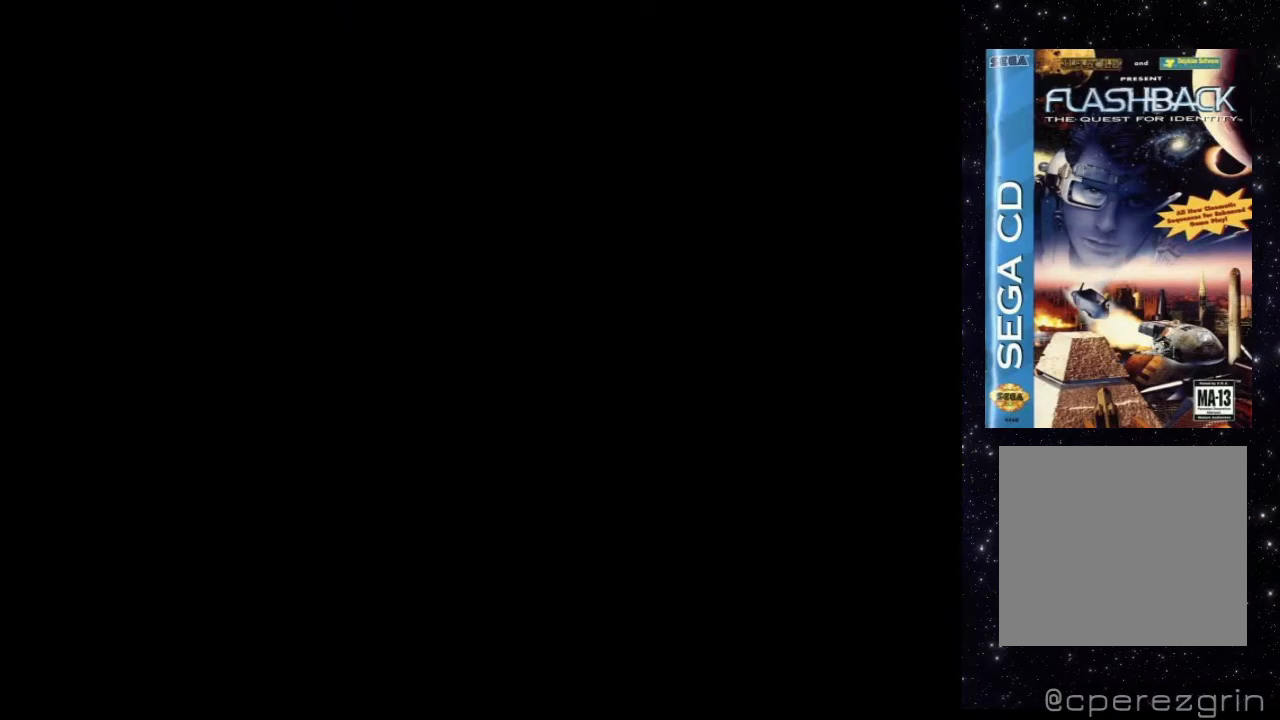
{"buttons": [], "events": [[40, "B", "down"], [240, "B", "up"]]}
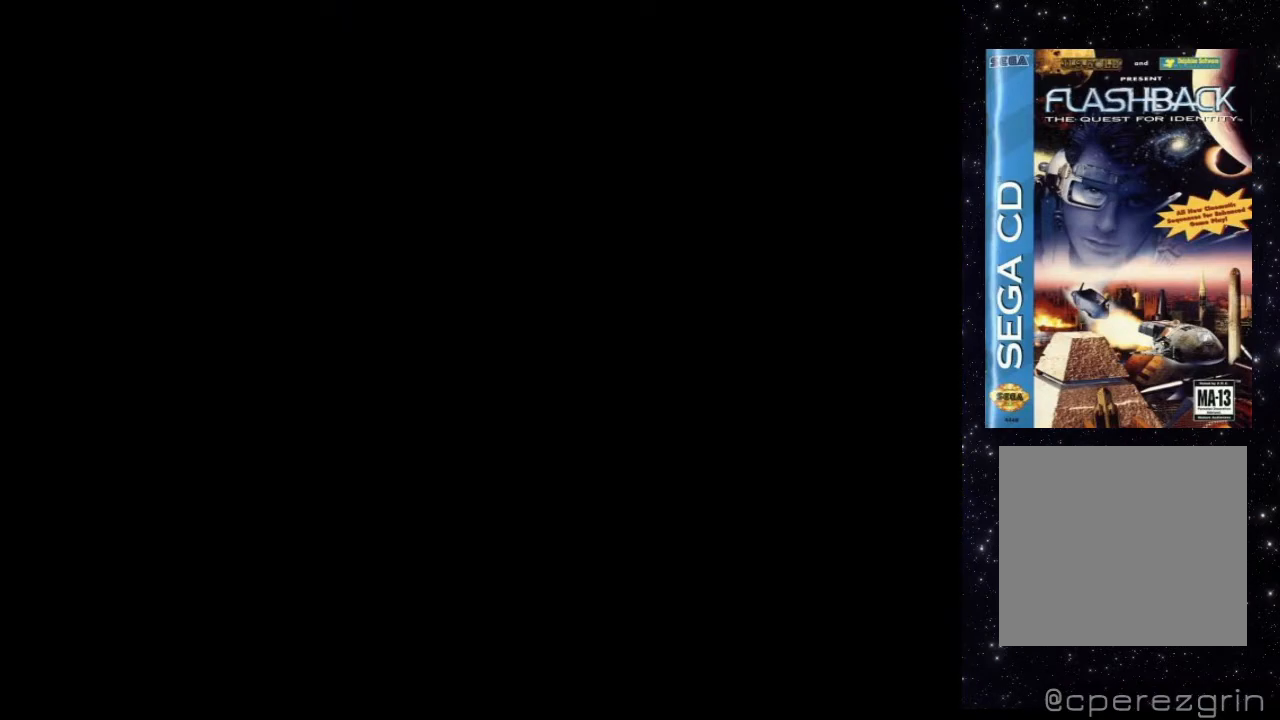
{"buttons": [], "events": []}
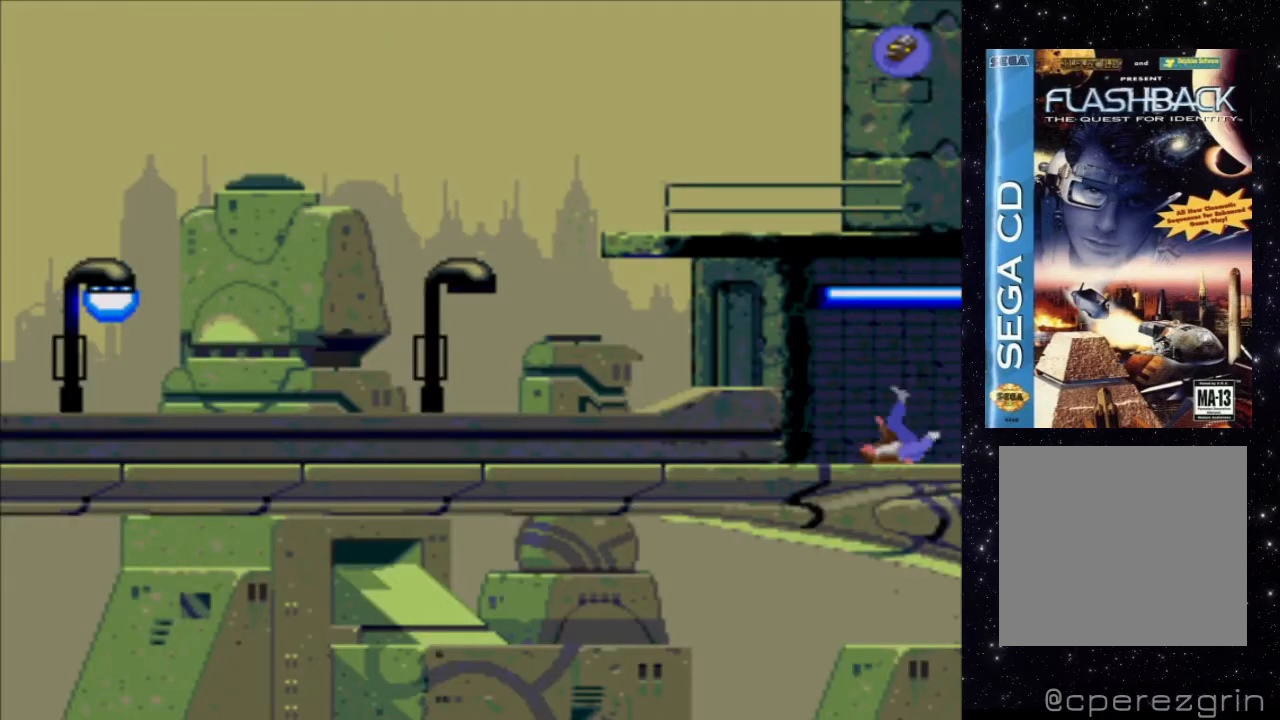
{"buttons": [], "events": []}
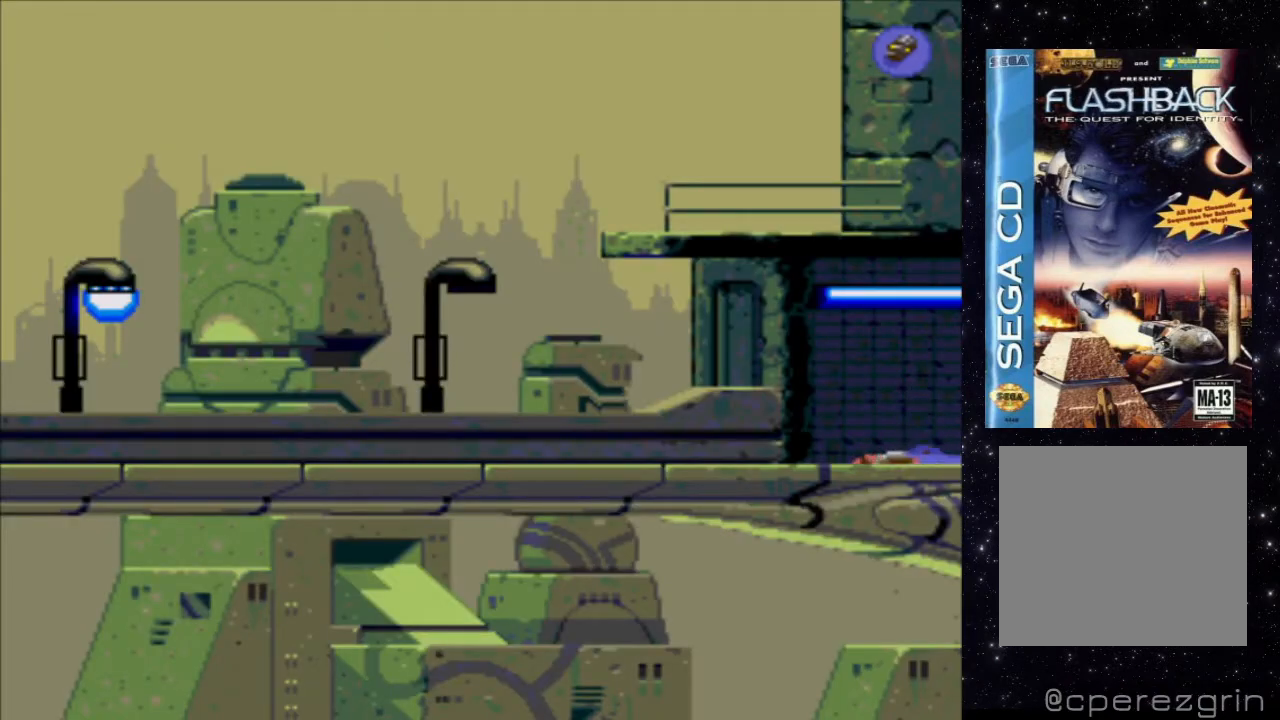
{"buttons": [], "events": []}
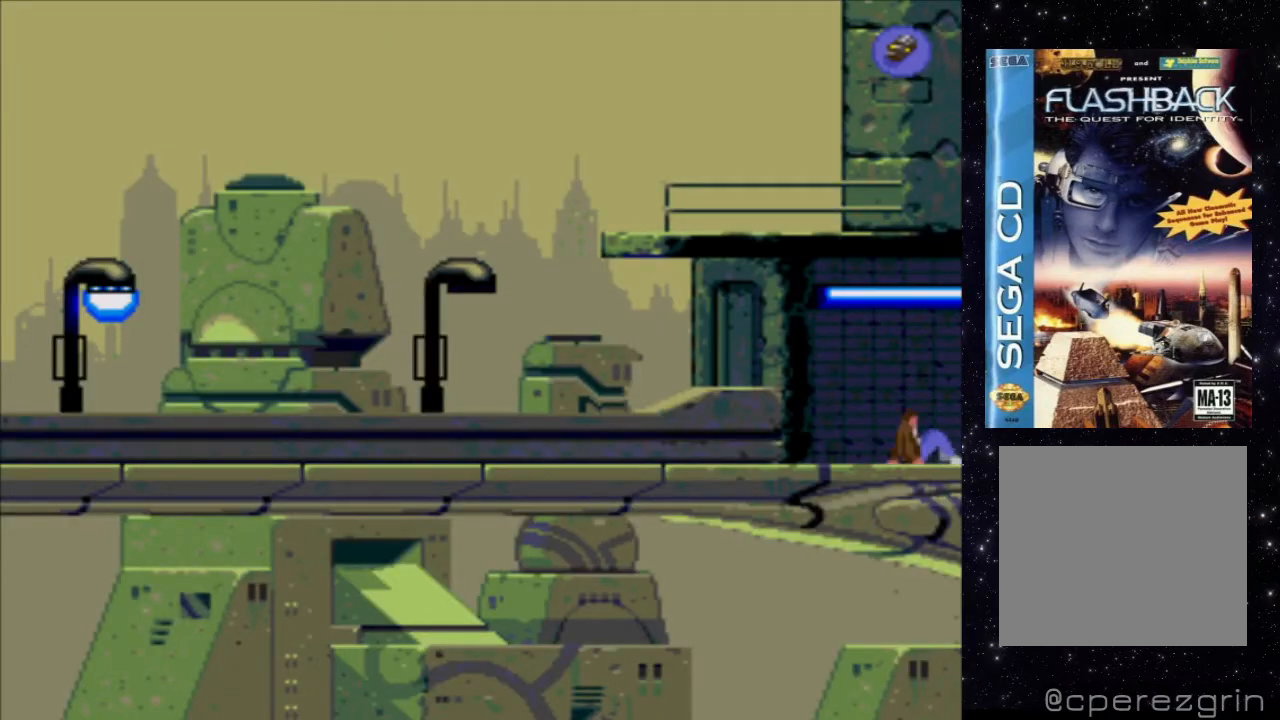
{"buttons": [], "events": [[120, "START", "down"], [300, "START", "up"]]}
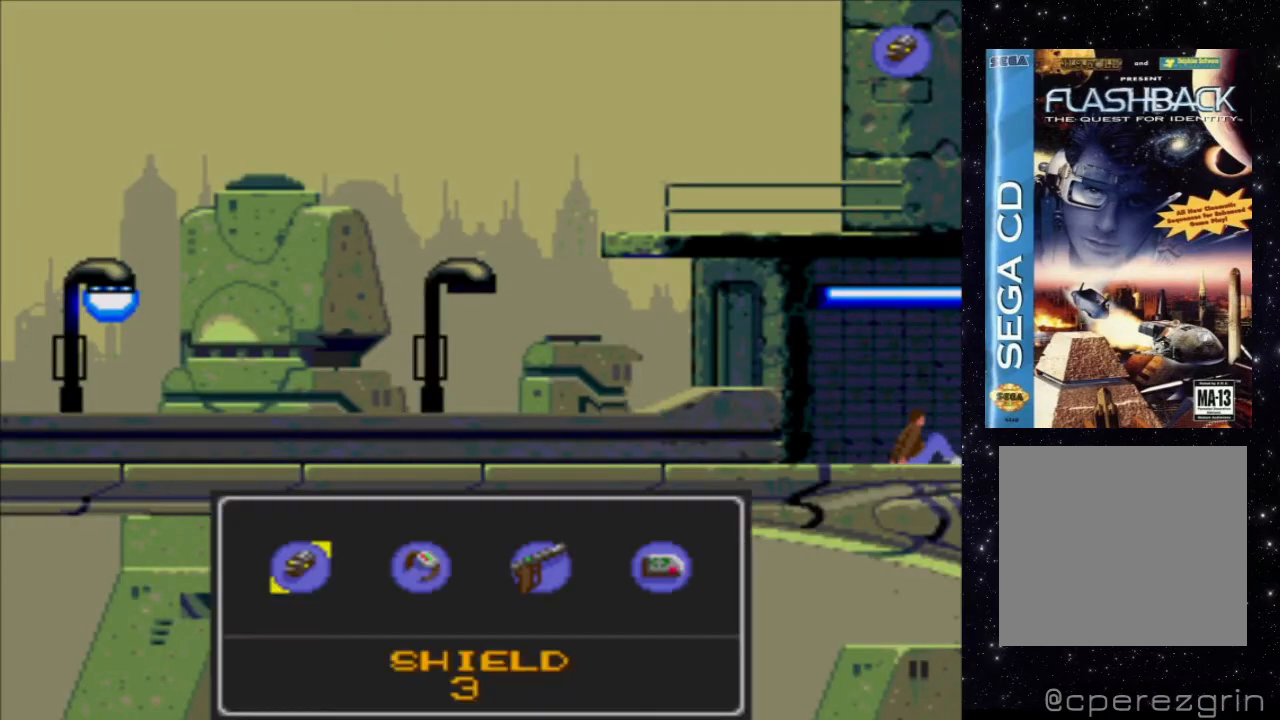
{"buttons": [], "events": [[240, "DPAD_RIGHT", "down"], [360, "DPAD_RIGHT", "up"]]}
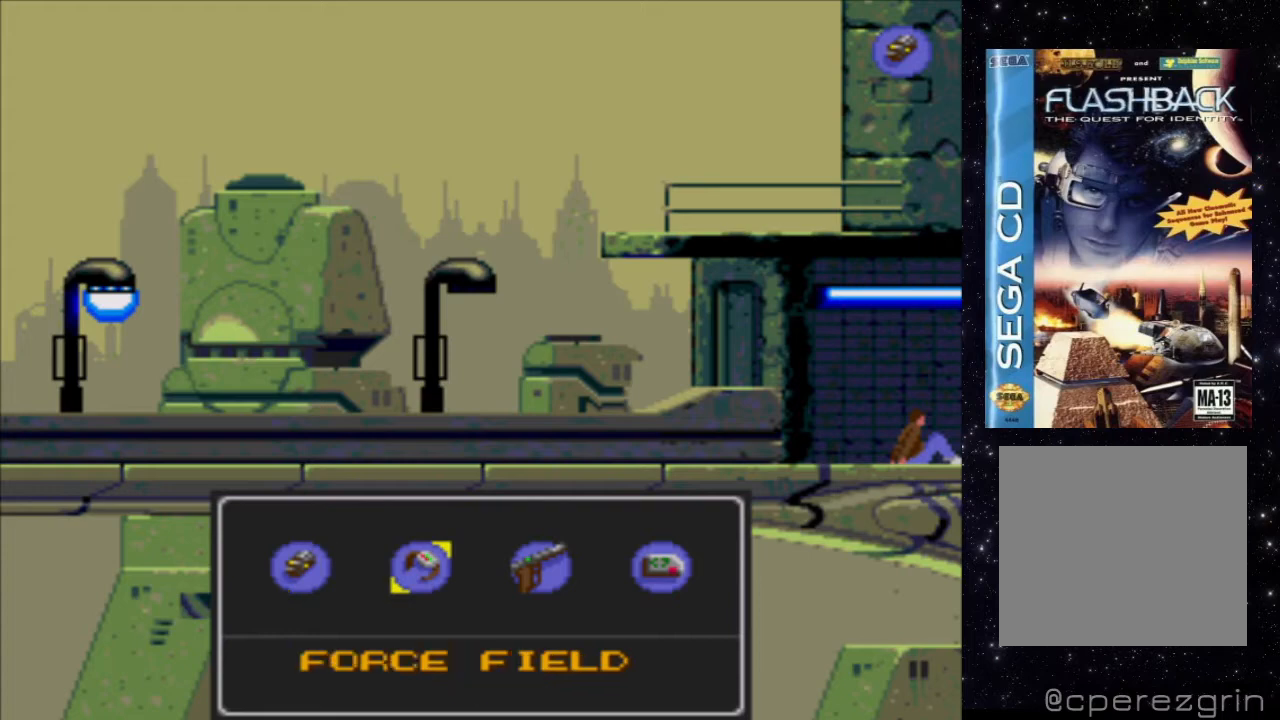
{"buttons": ["START"], "events": [[500, "START", "down"]]}
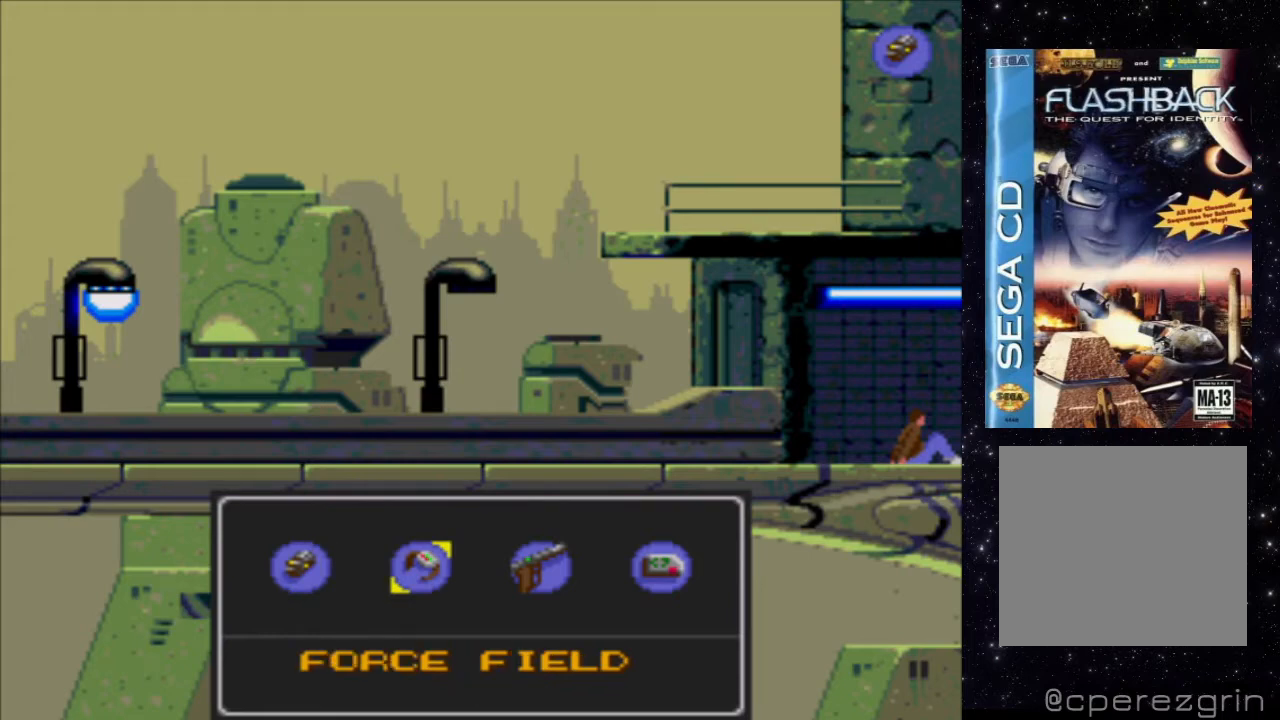
{"buttons": [], "events": [[180, "START", "up"]]}